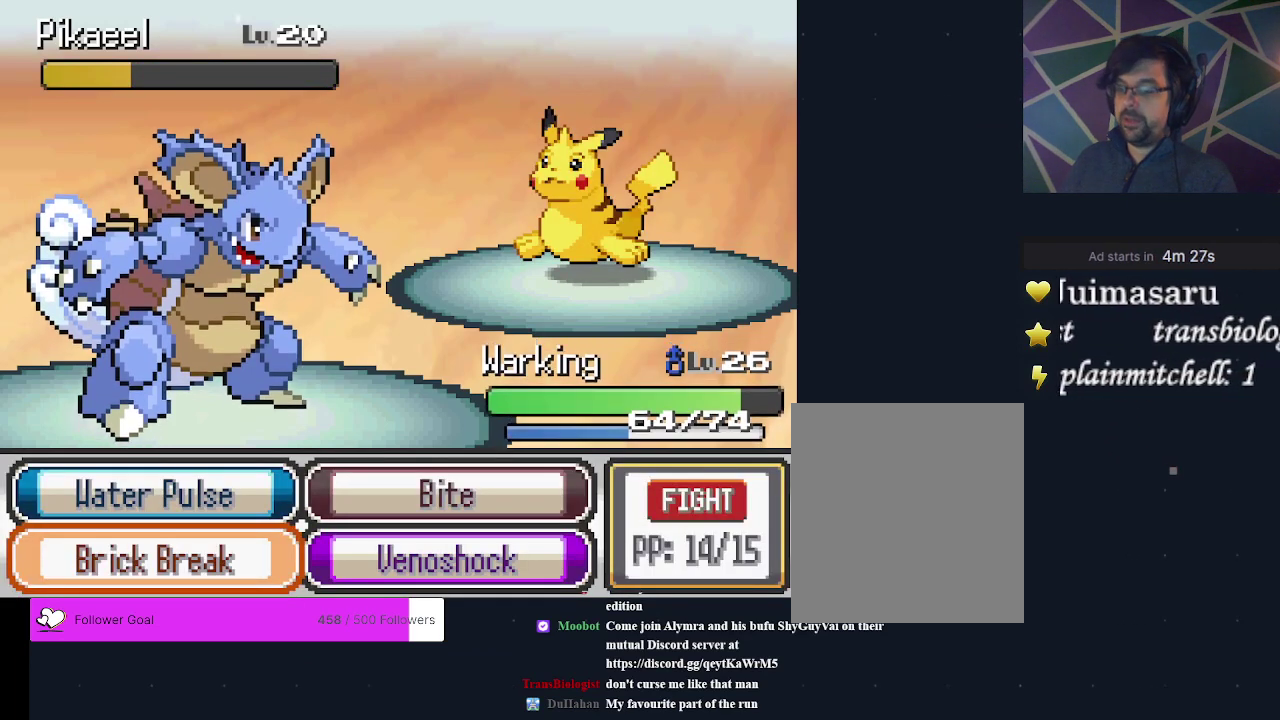
Gameplay with a controller (Xbox layout); each line is a JSON object with the inputs held at the frame after it (dt_ms = milliseconds from this image to that frame). "events" lists button and stick changes between this image and that frame as [ms after this image, input, new state], when the widget could be followed in between. Not read: L3 R3 left_stick right_stick.
{"dt_ms": 500, "buttons": [], "events": []}
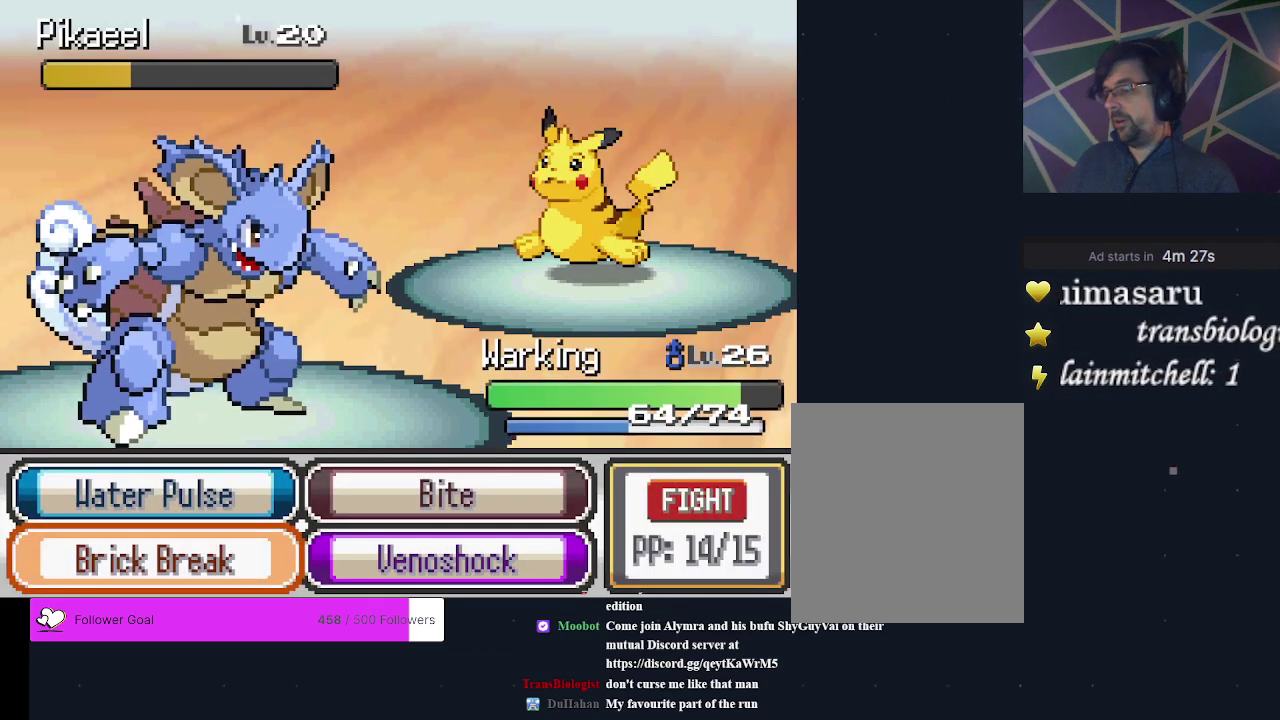
{"dt_ms": 500, "buttons": [], "events": []}
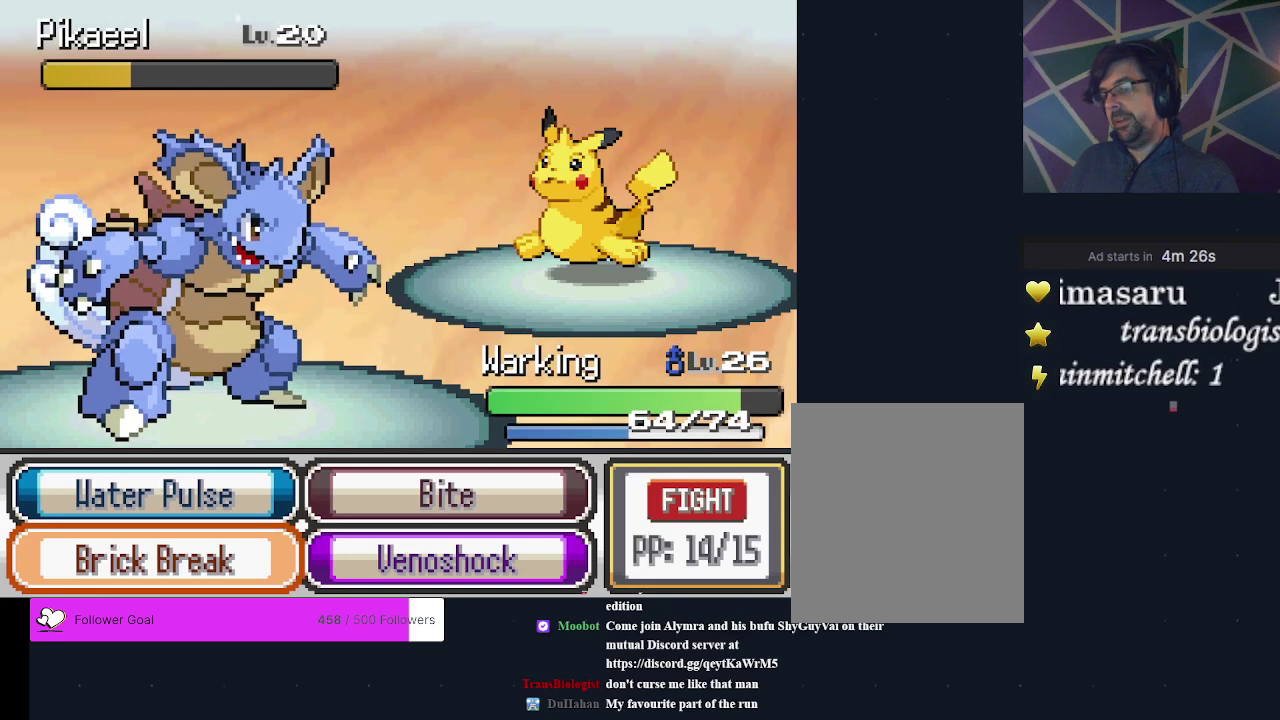
{"dt_ms": 500, "buttons": [], "events": []}
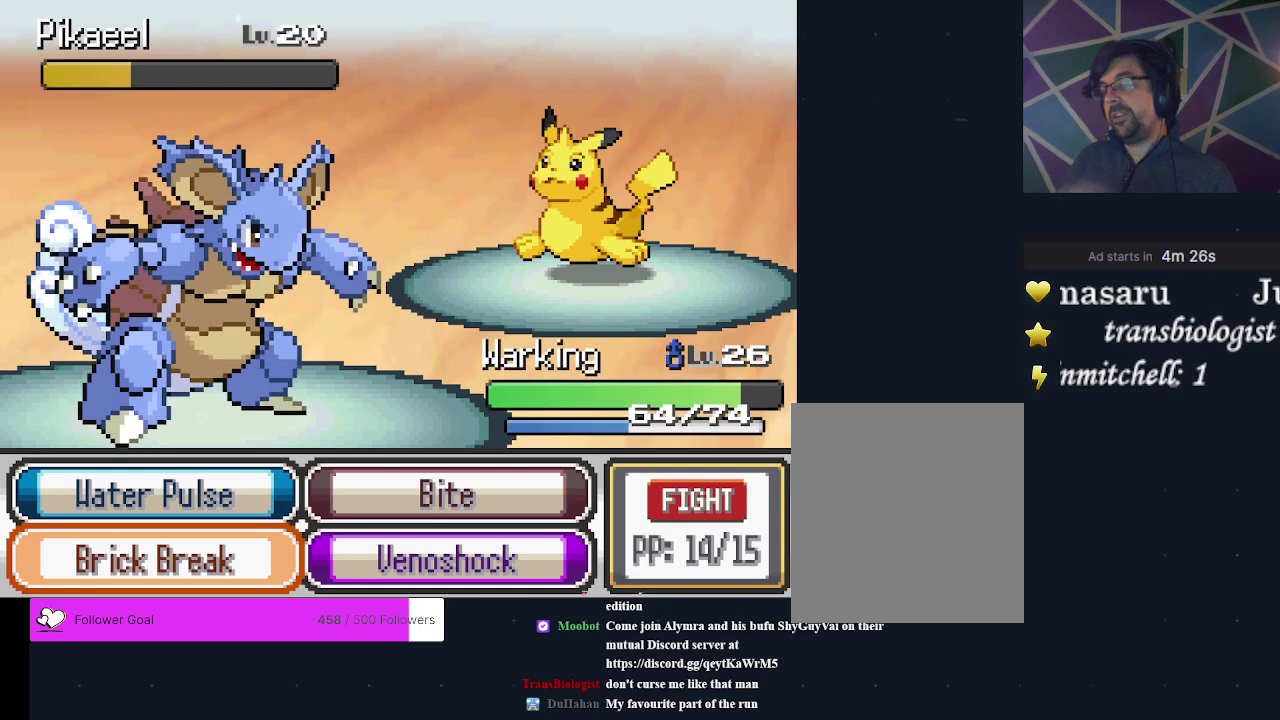
{"dt_ms": 500, "buttons": [], "events": []}
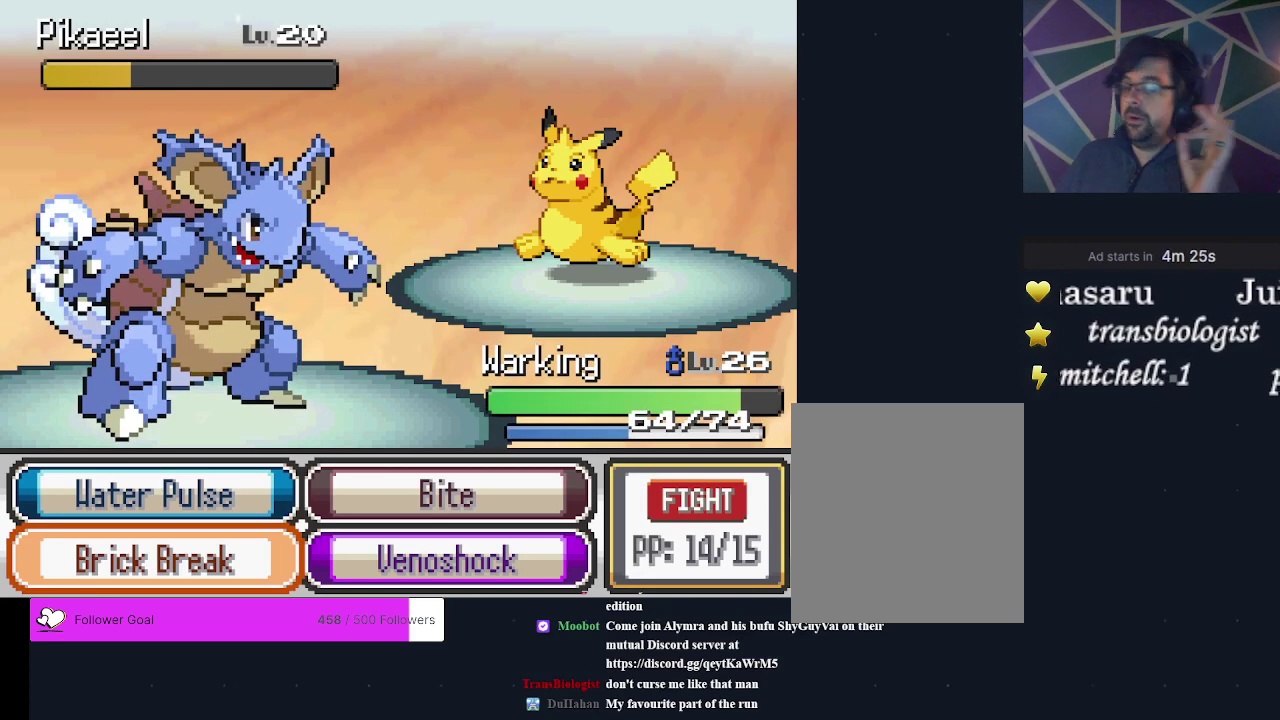
{"dt_ms": 500, "buttons": [], "events": []}
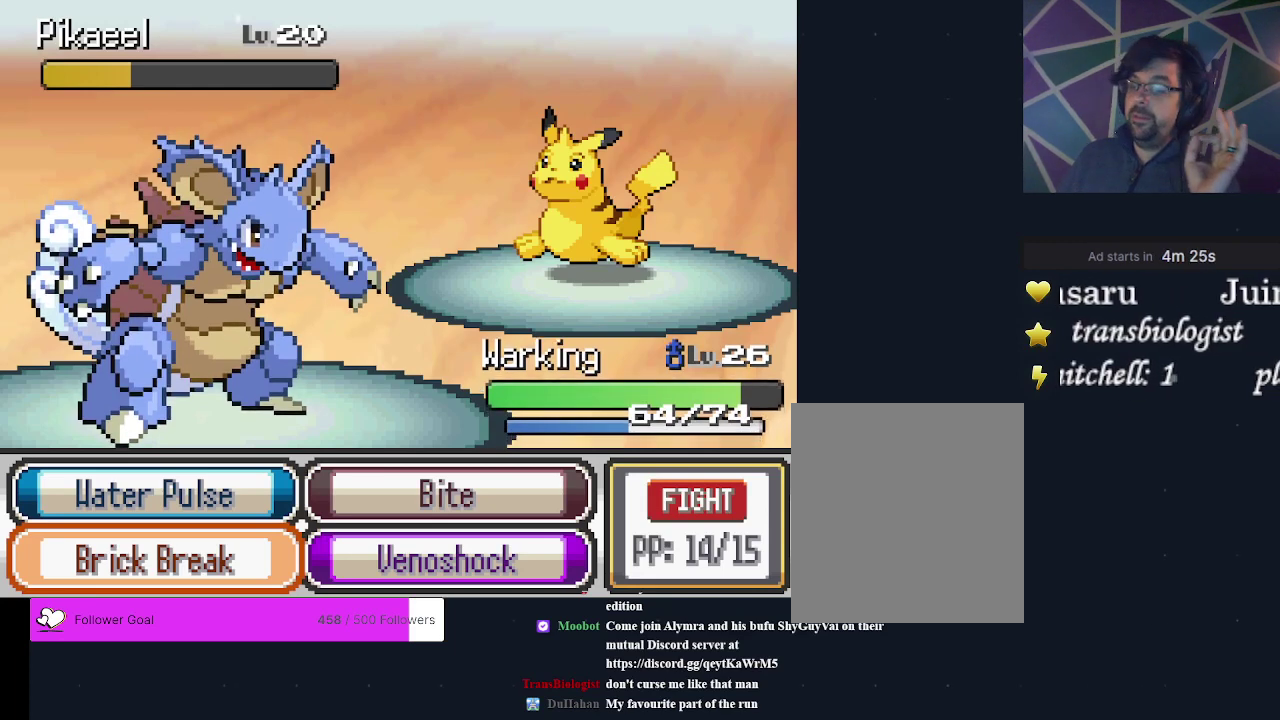
{"dt_ms": 500, "buttons": [], "events": []}
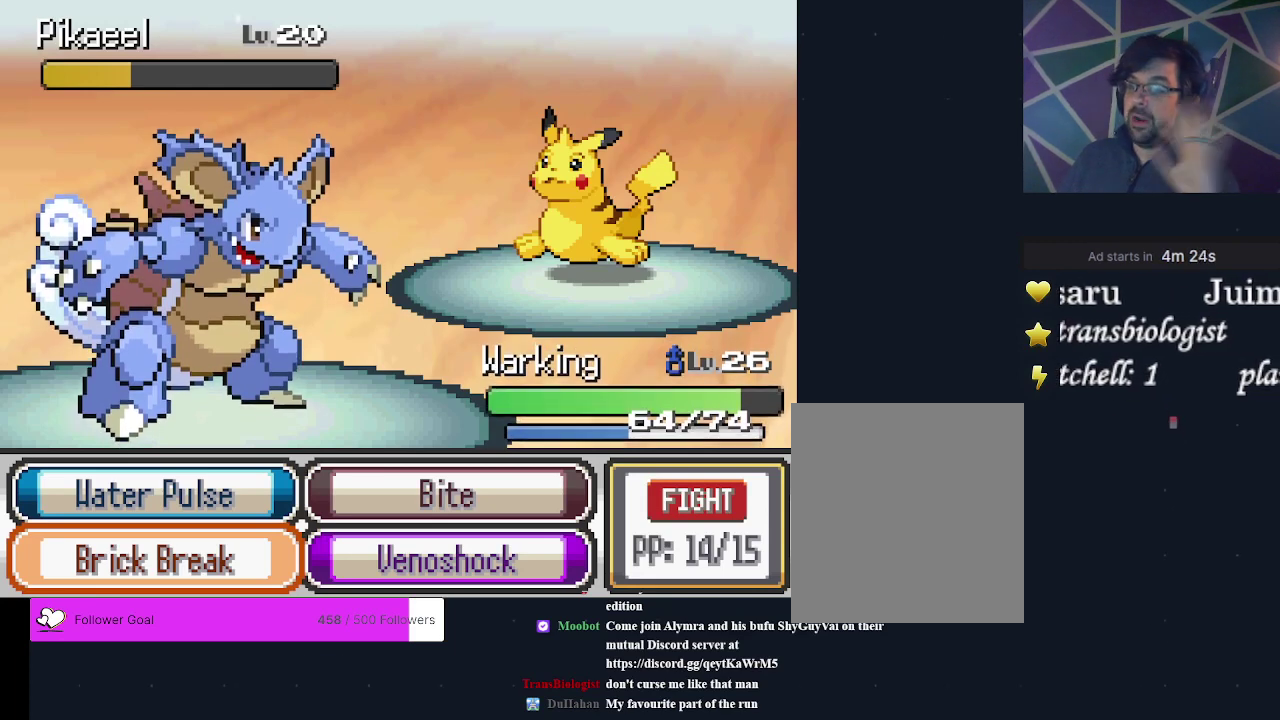
{"dt_ms": 500, "buttons": [], "events": []}
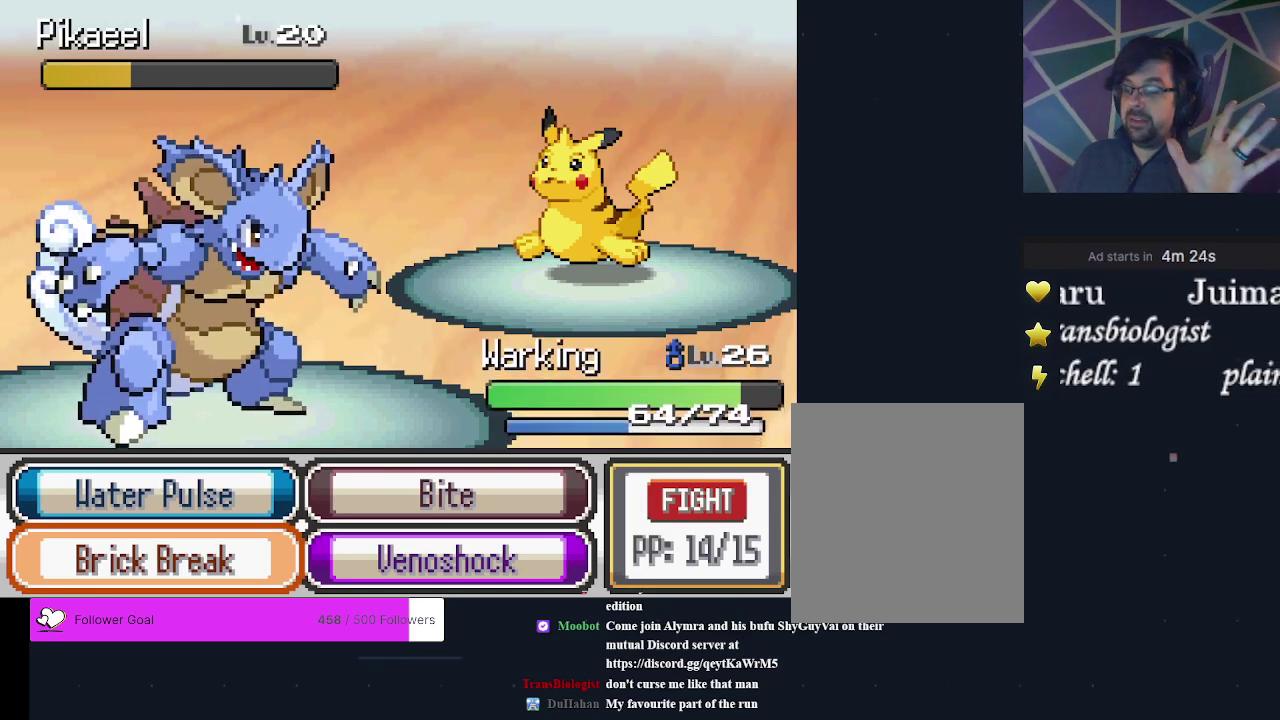
{"dt_ms": 500, "buttons": [], "events": []}
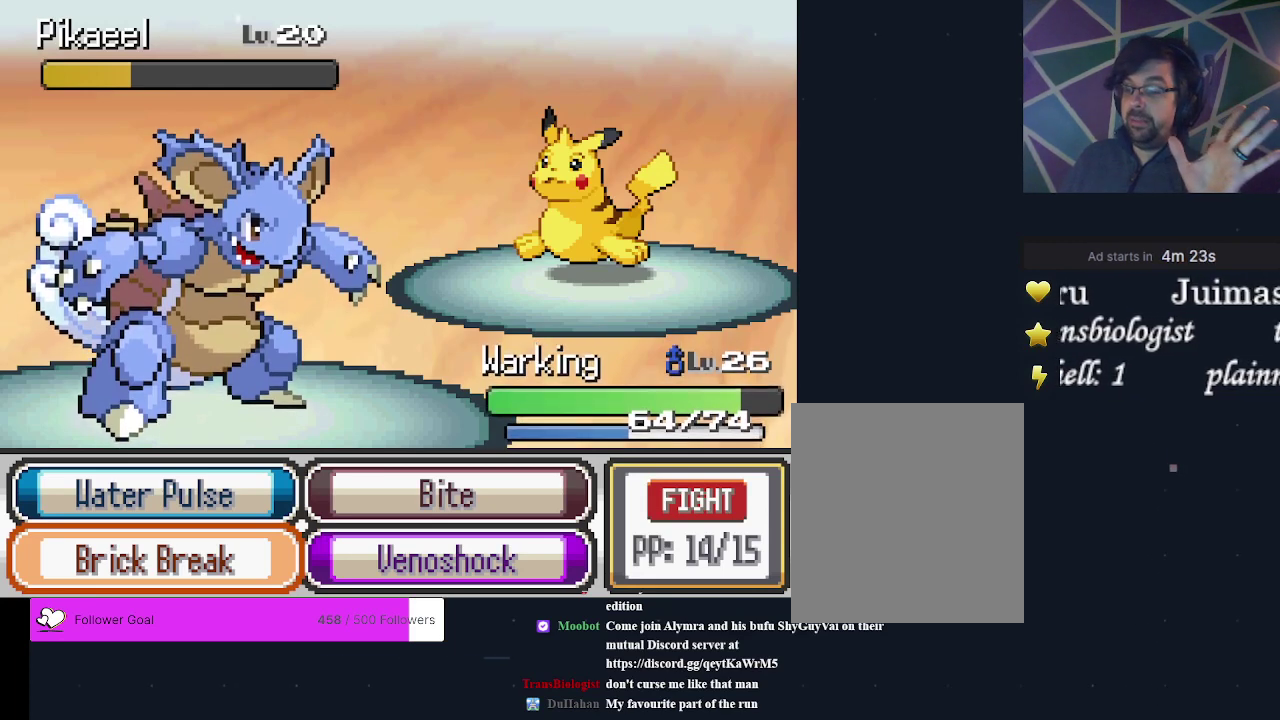
{"dt_ms": 600, "buttons": ["A"], "events": [[600, "A", "down"]]}
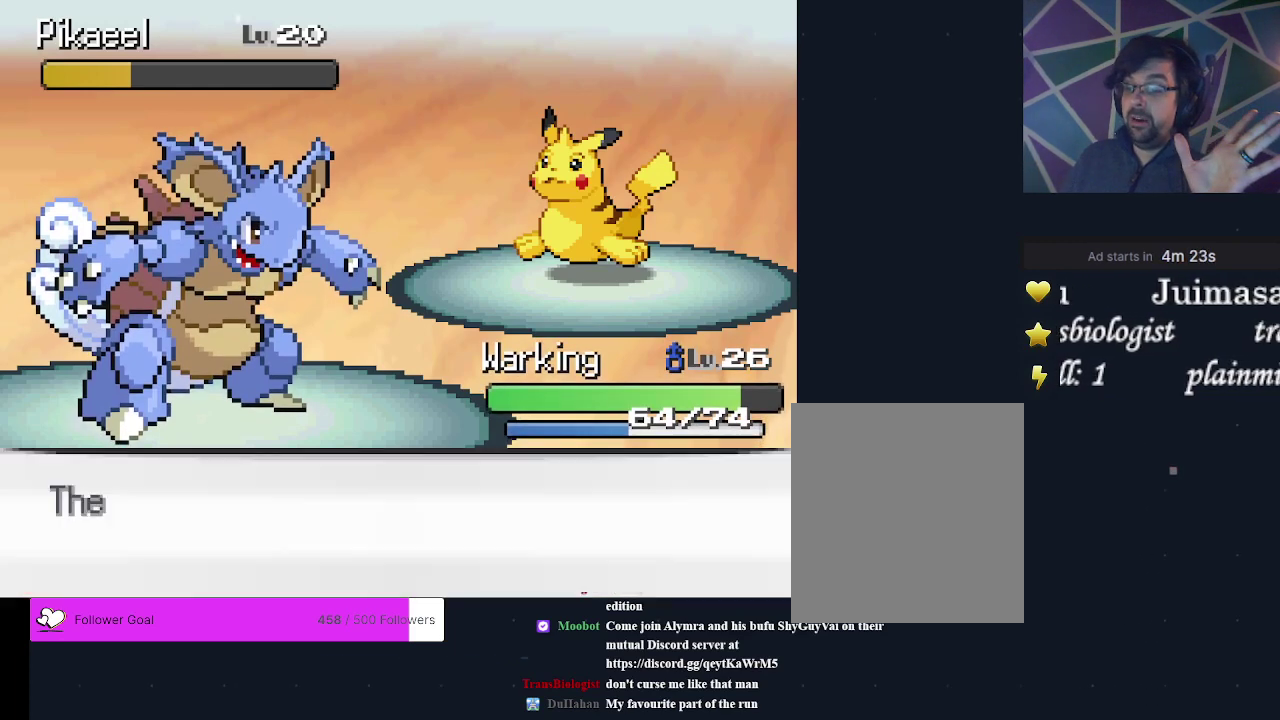
{"dt_ms": 400, "buttons": [], "events": [[133, "A", "up"]]}
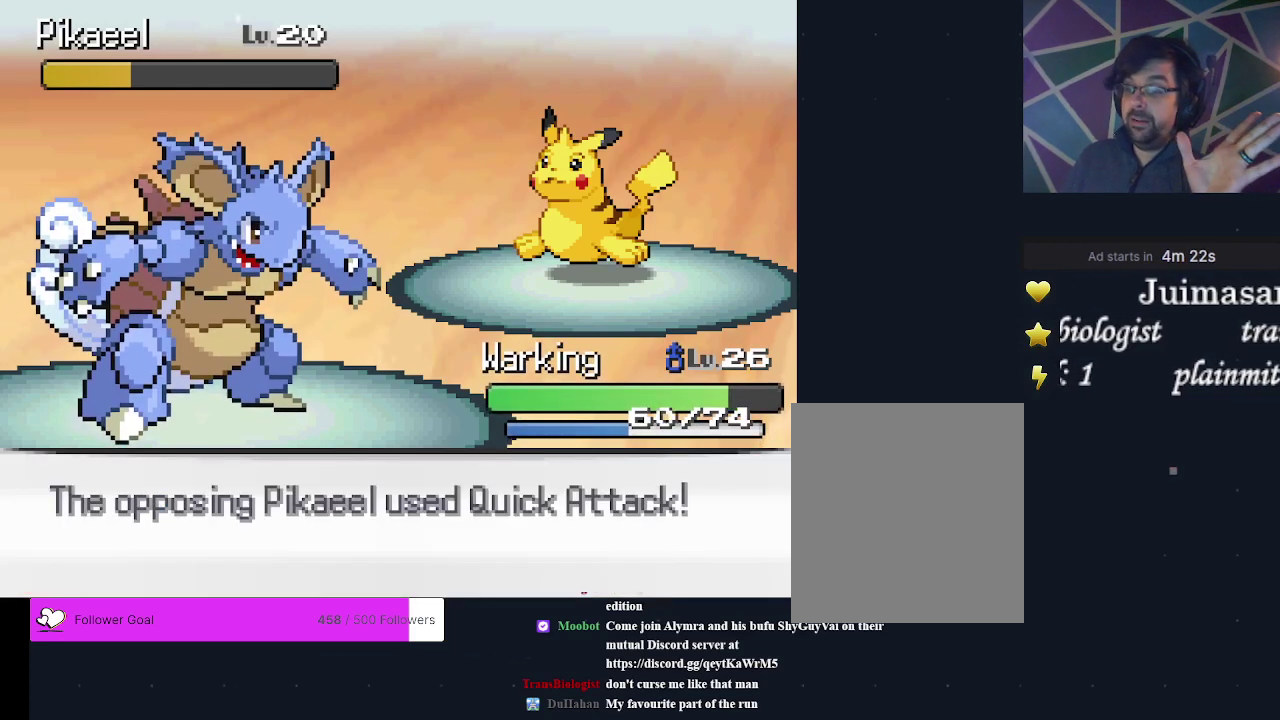
{"dt_ms": 500, "buttons": [], "events": []}
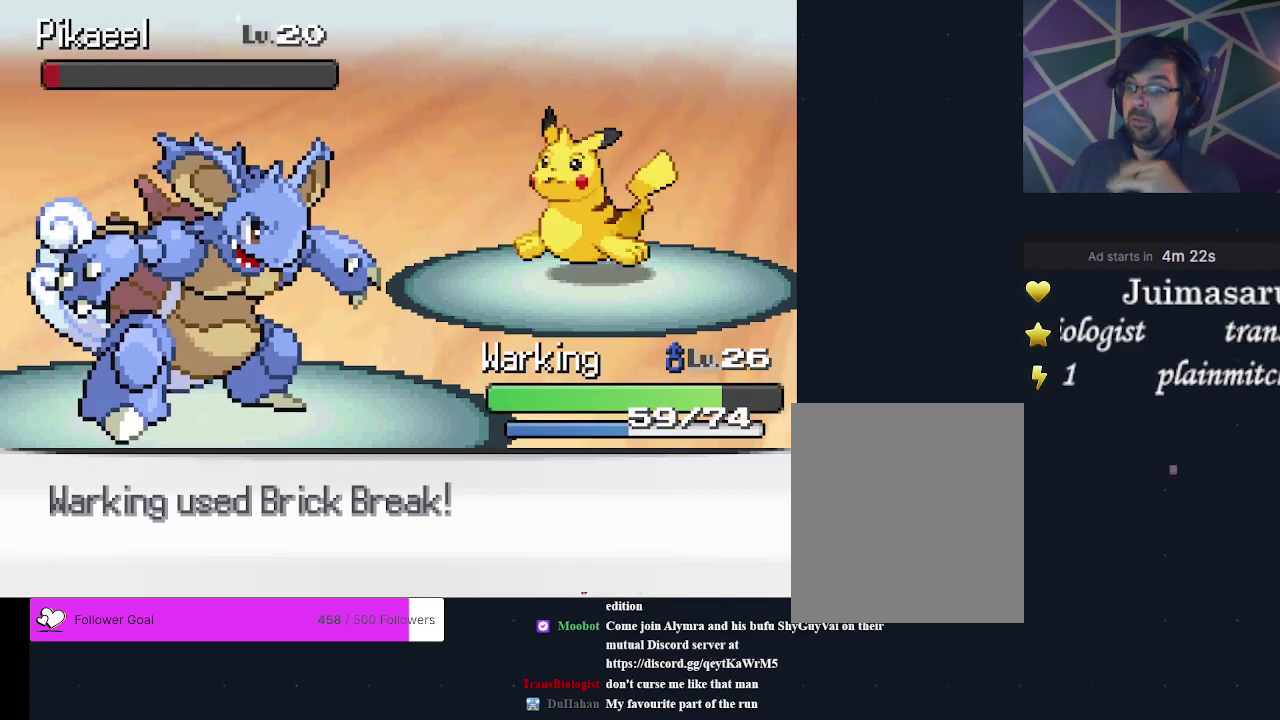
{"dt_ms": 500, "buttons": [], "events": []}
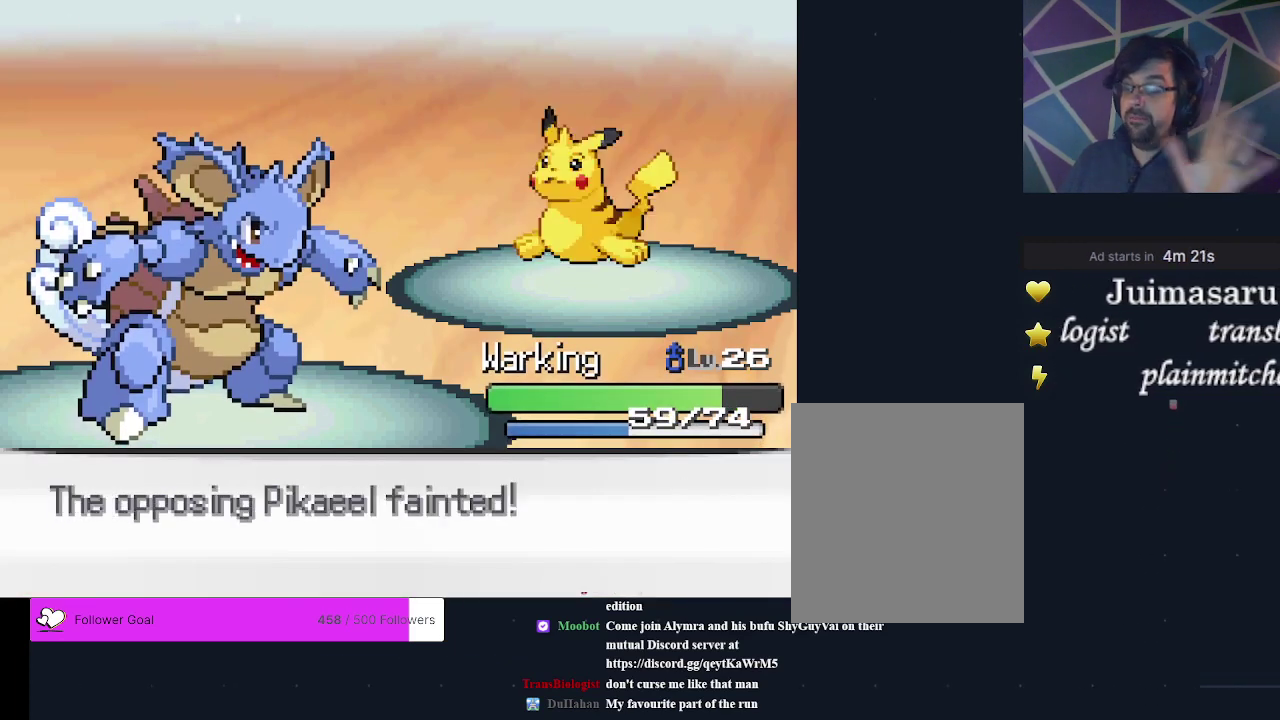
{"dt_ms": 500, "buttons": ["A"], "events": [[500, "A", "down"]]}
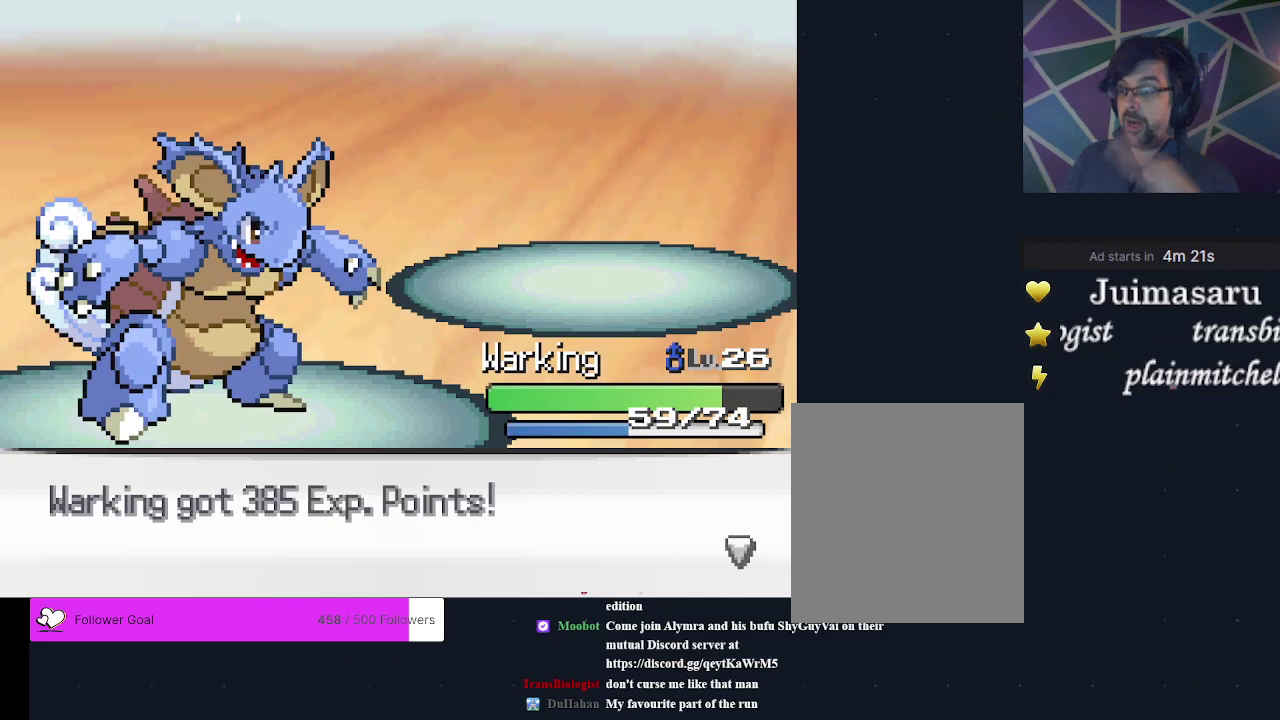
{"dt_ms": 500, "buttons": ["A"], "events": [[167, "A", "up"], [467, "A", "down"]]}
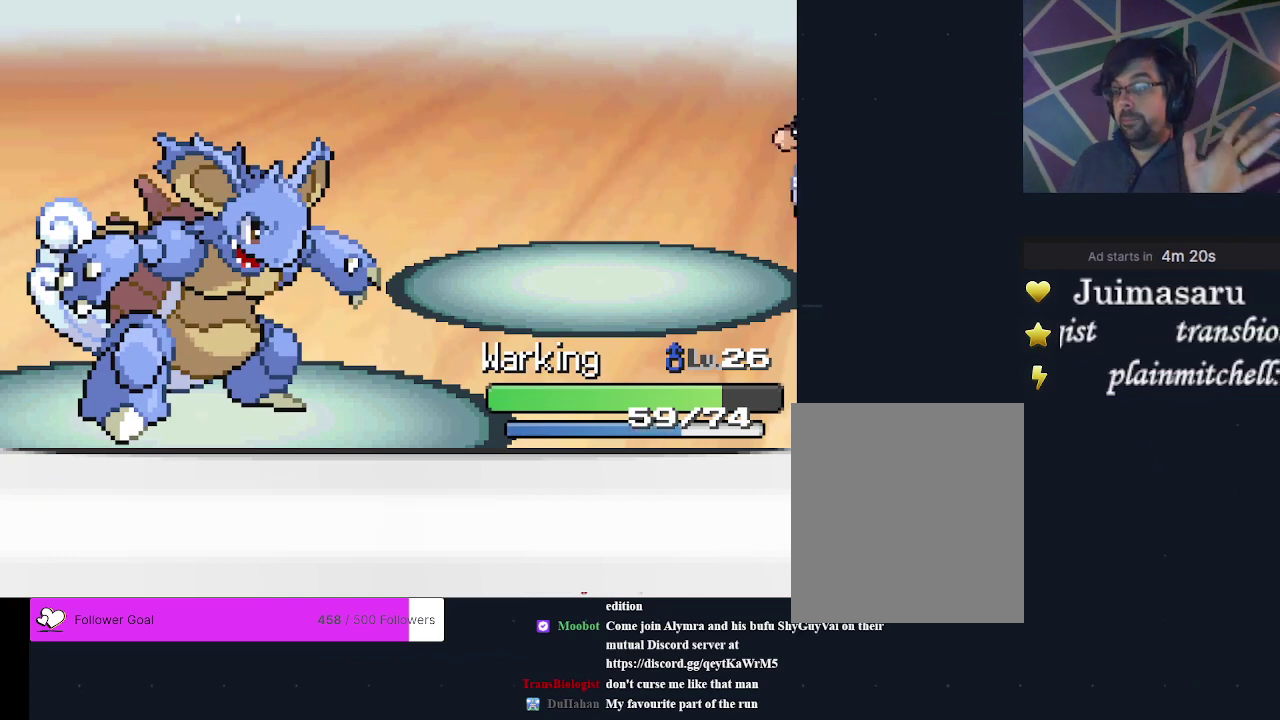
{"dt_ms": 300, "buttons": ["A"], "events": [[133, "A", "up"], [300, "A", "down"]]}
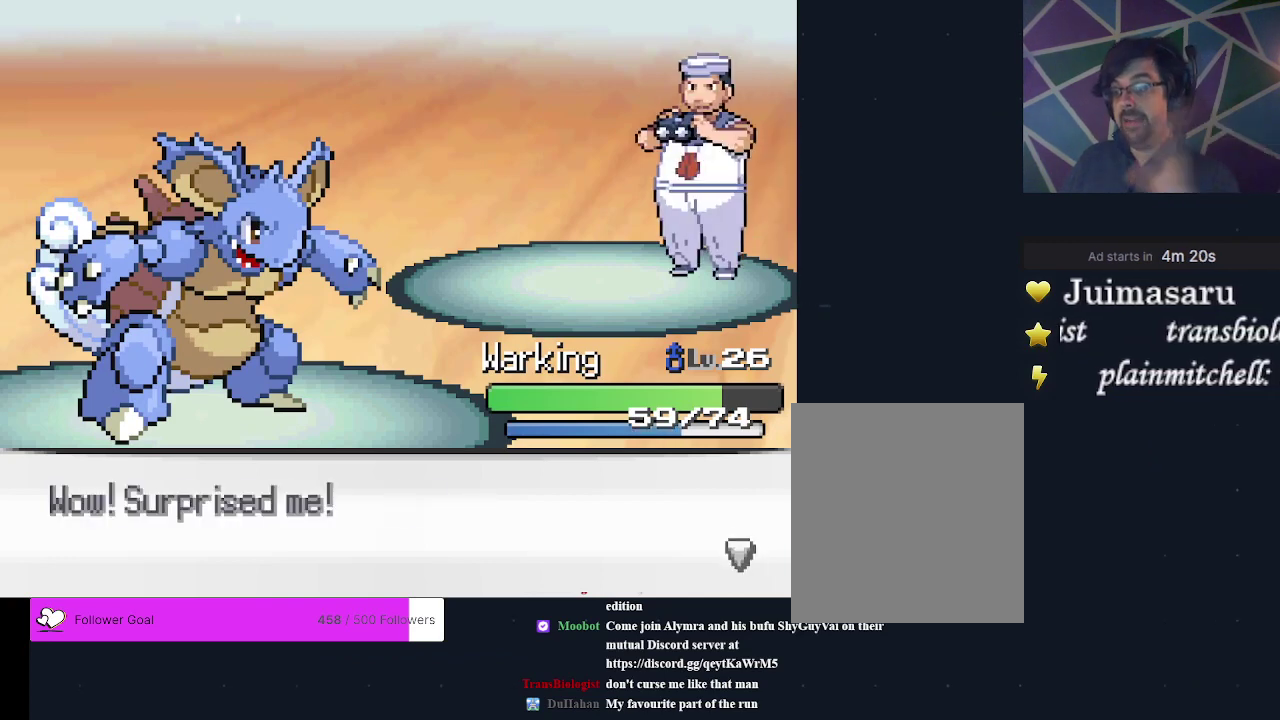
{"dt_ms": 600, "buttons": ["A"], "events": [[133, "A", "up"], [567, "A", "down"]]}
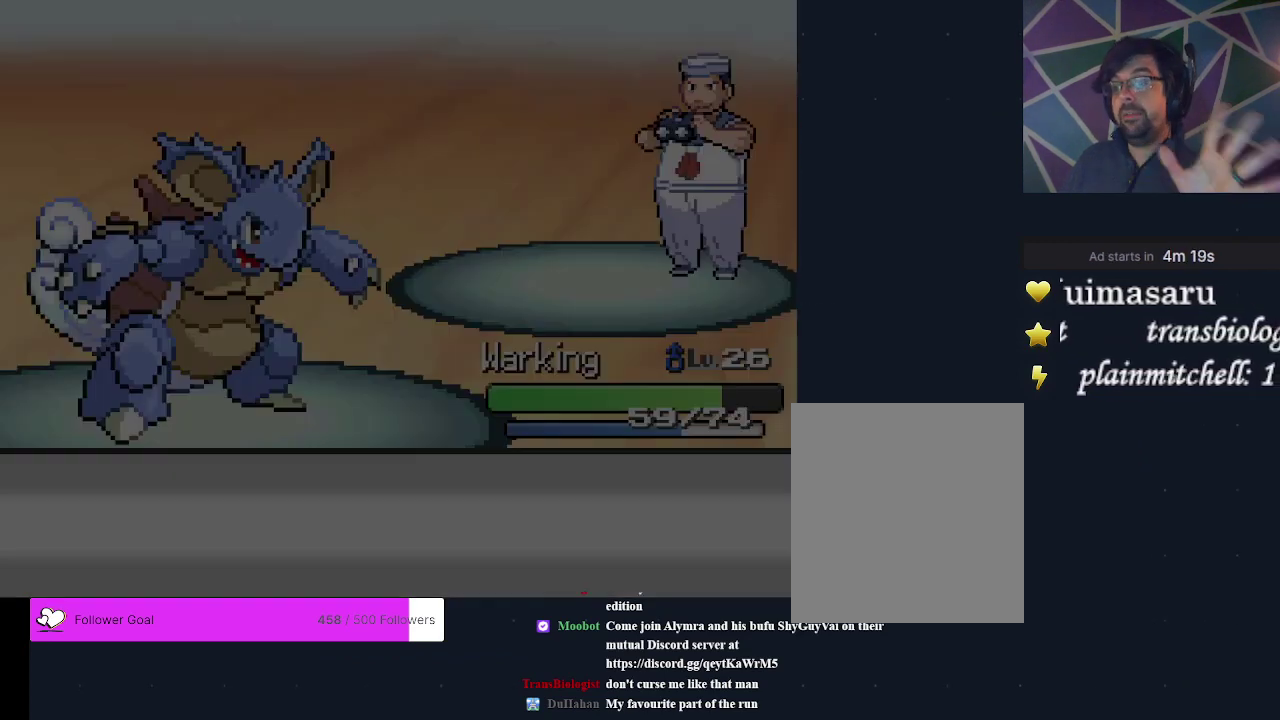
{"dt_ms": 600, "buttons": [], "events": [[133, "A", "up"]]}